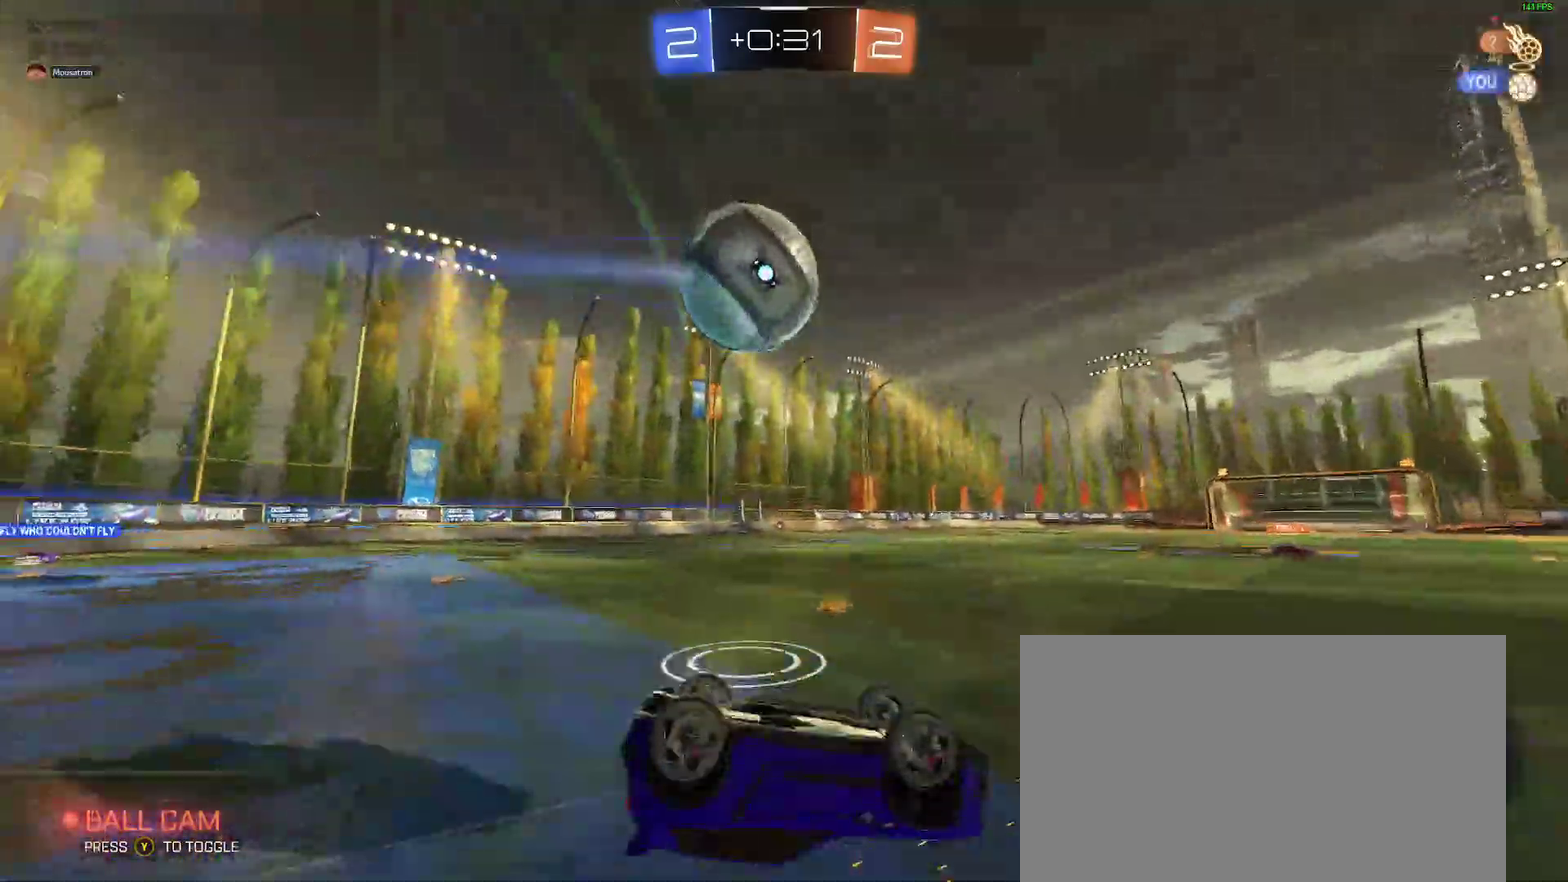
Gameplay with a controller (Xbox layout); each line is a JSON object with the inputs held at the frame after it. "events" lists button and stick changes between this image and that frame as [ms after this image, input, new state], when the widget could be followed in between. Not read: L1 R1.
{"buttons": ["R2"], "left_stick": "right", "right_stick": "center"}
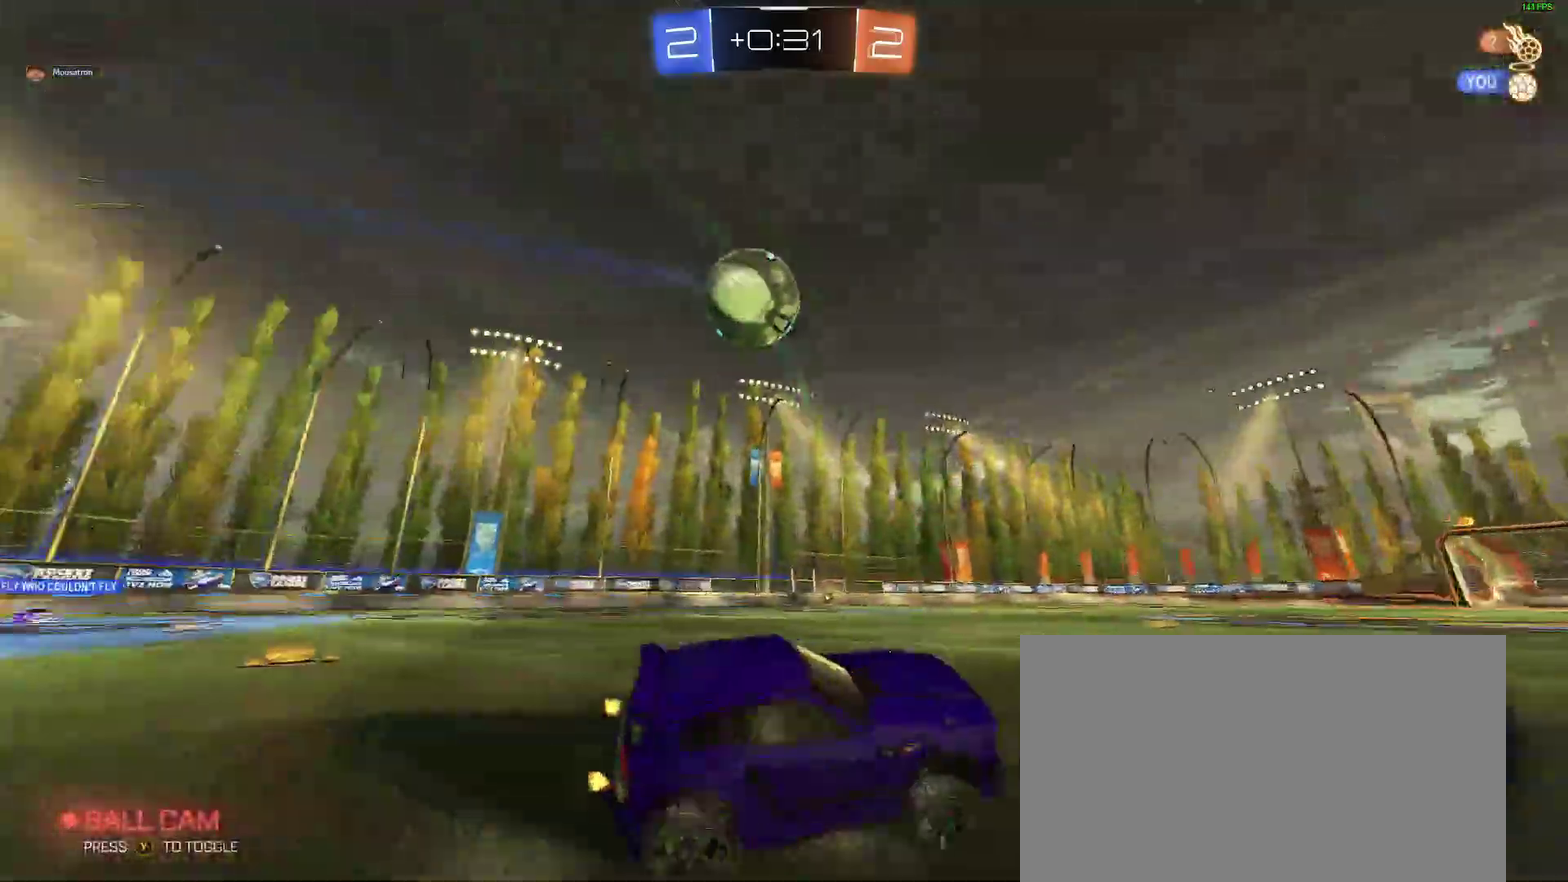
{"buttons": ["R2"], "left_stick": "right", "right_stick": "center"}
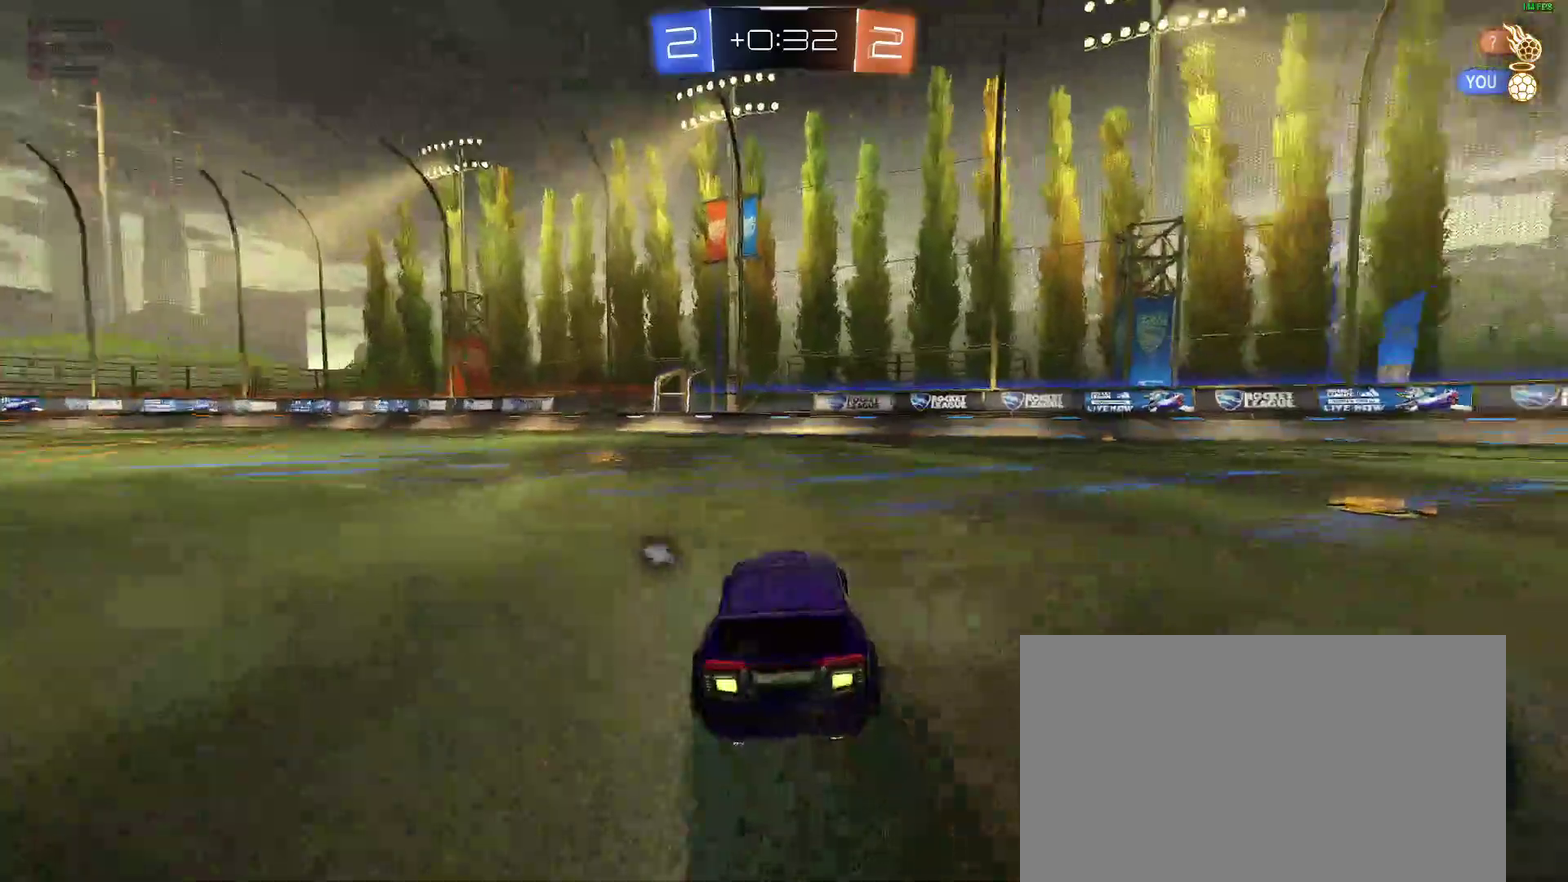
{"buttons": ["B", "R2"], "left_stick": "right", "right_stick": "center", "events": [[17, "B", "down"]]}
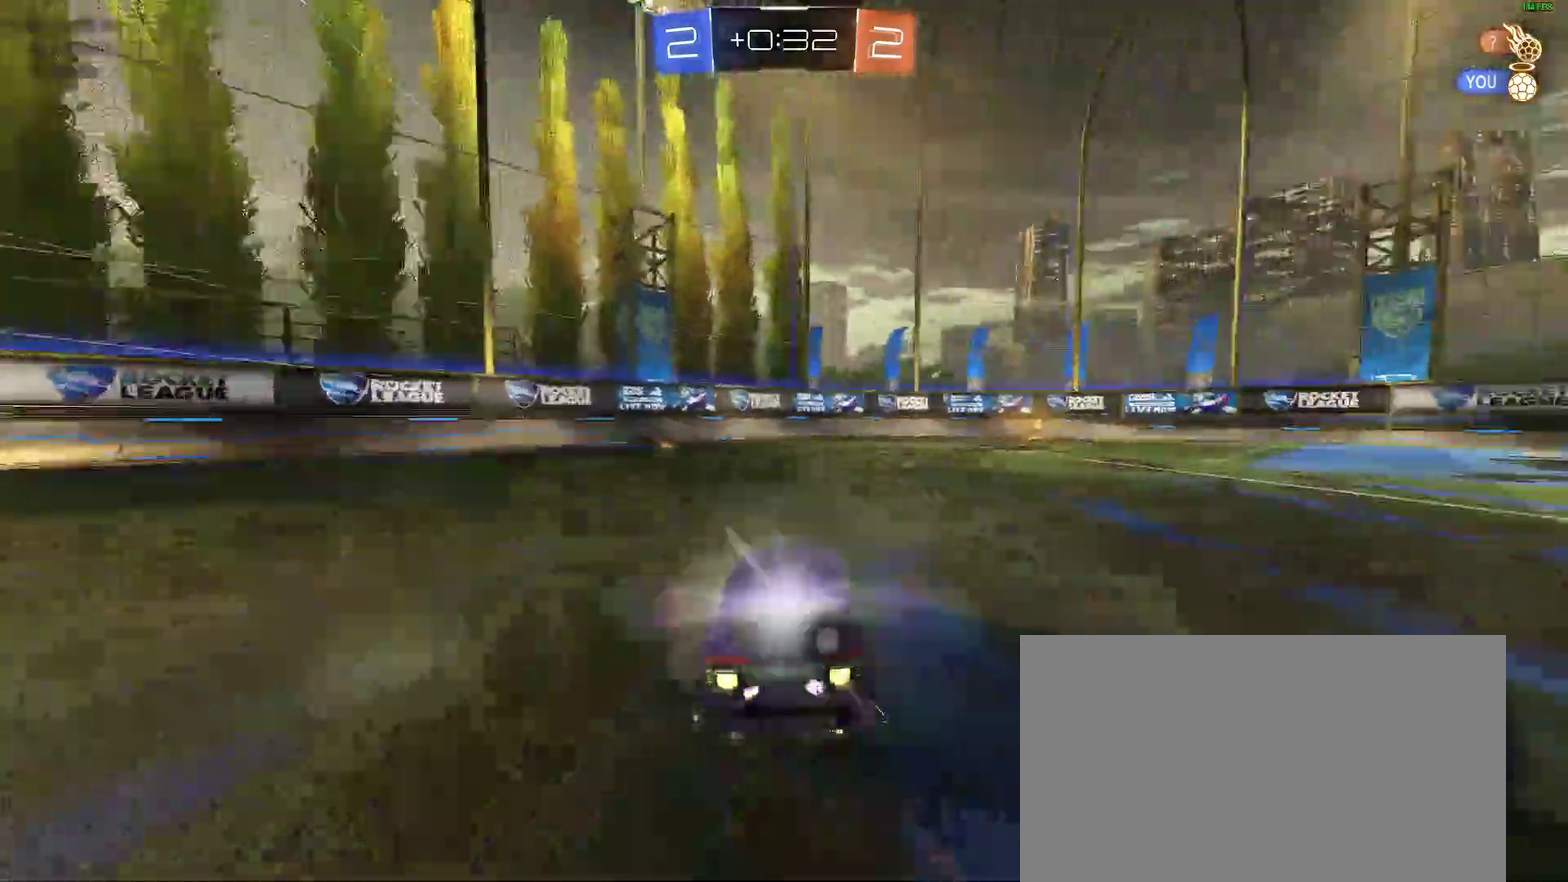
{"buttons": ["Y", "R2"], "left_stick": "center", "right_stick": "center", "events": [[183, "left_stick", "center"], [233, "B", "up"], [433, "Y", "down"]]}
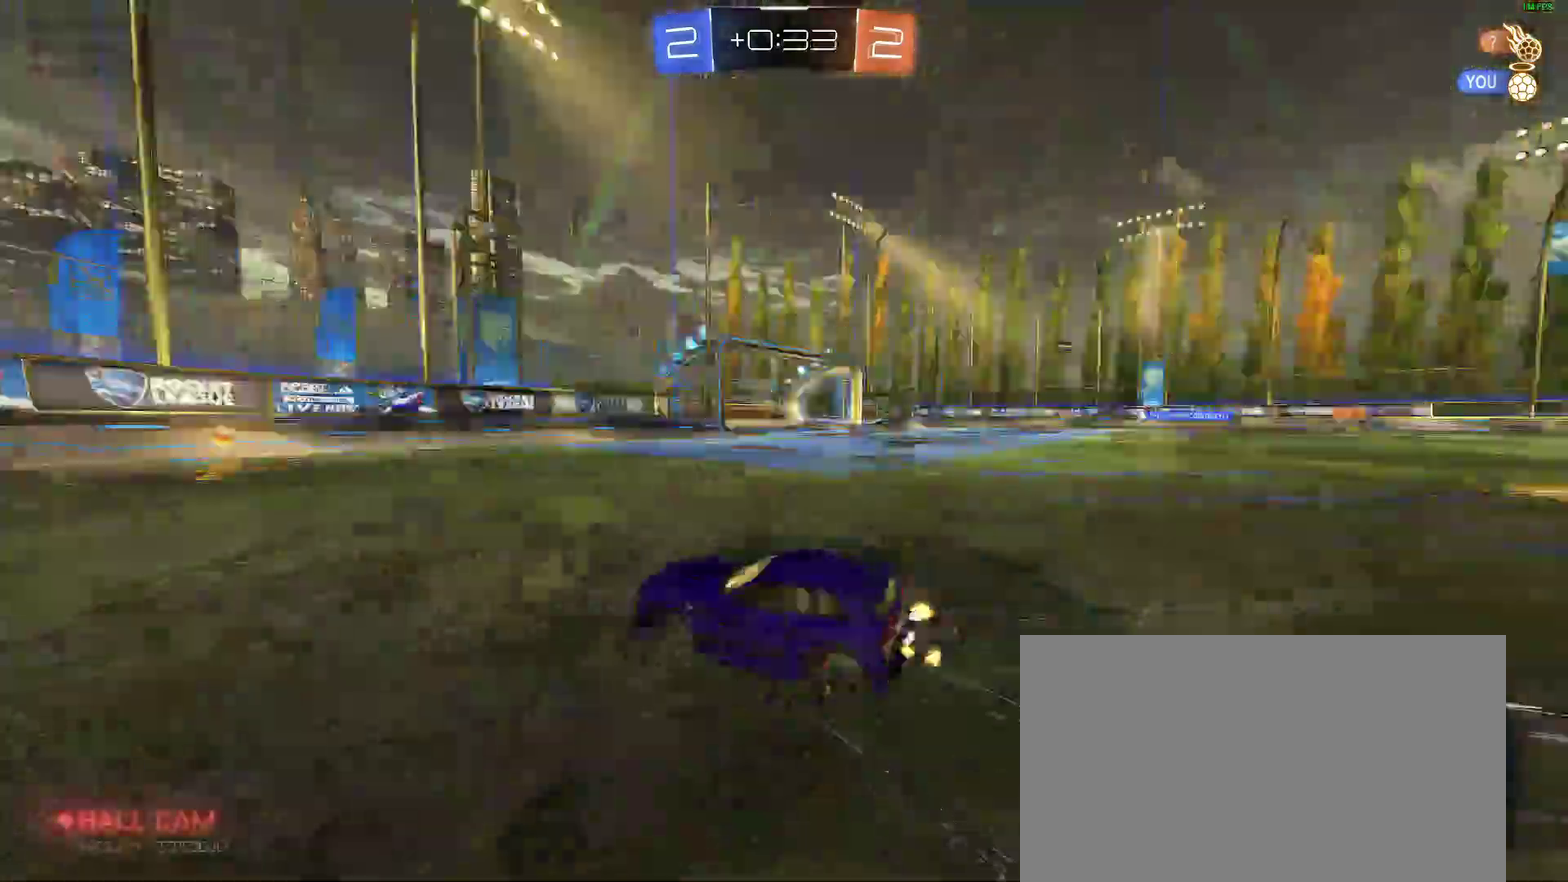
{"buttons": ["R2"], "left_stick": "right", "right_stick": "center", "events": [[17, "Y", "up"], [283, "left_stick", "right"]]}
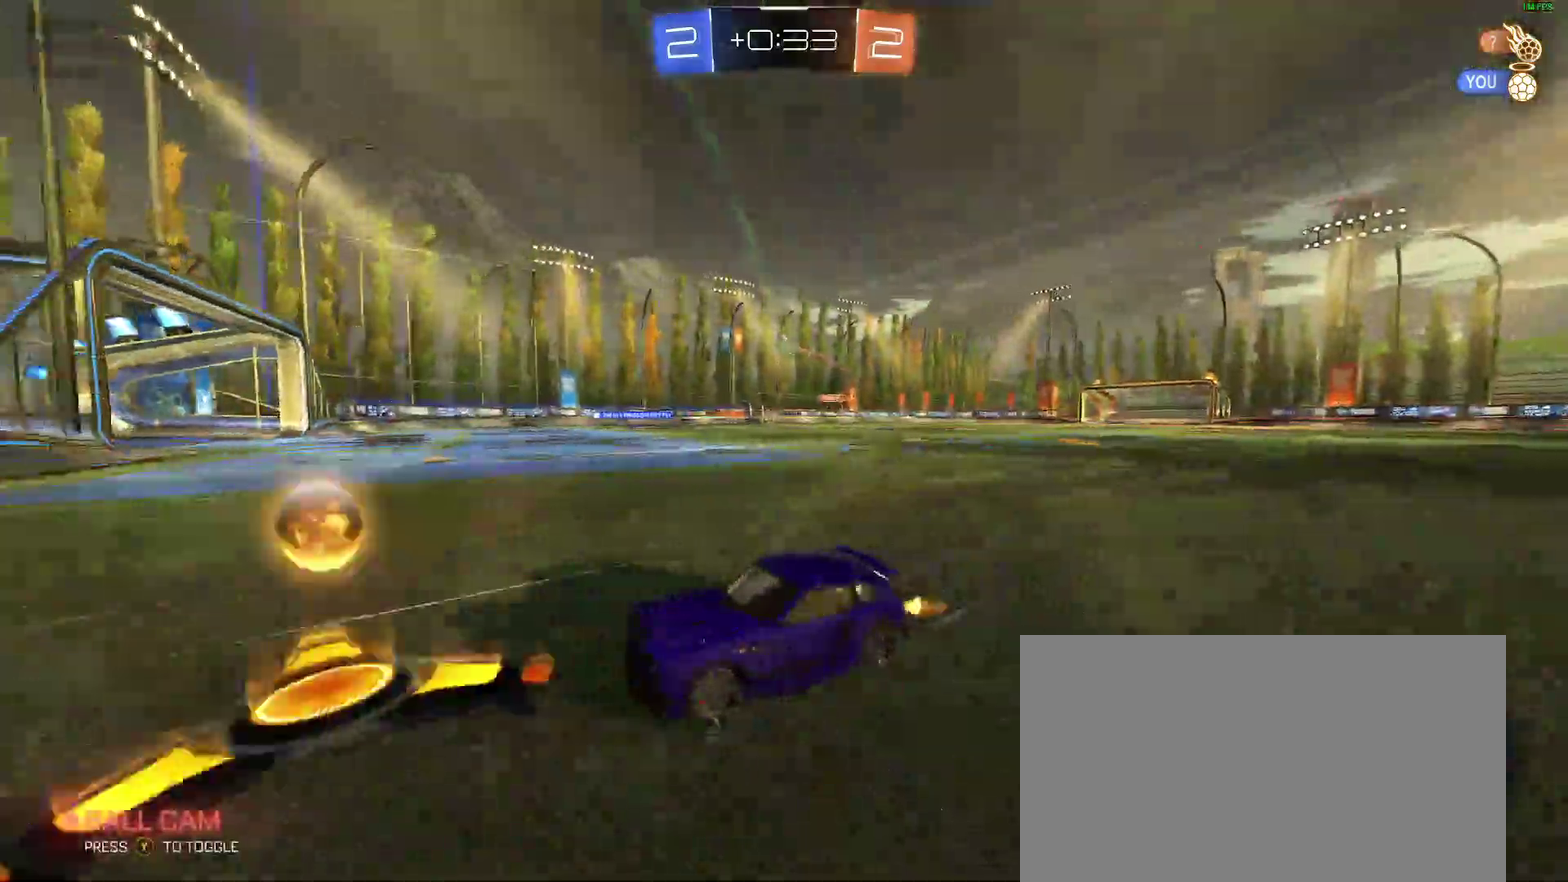
{"buttons": ["R2"], "left_stick": "right", "right_stick": "center"}
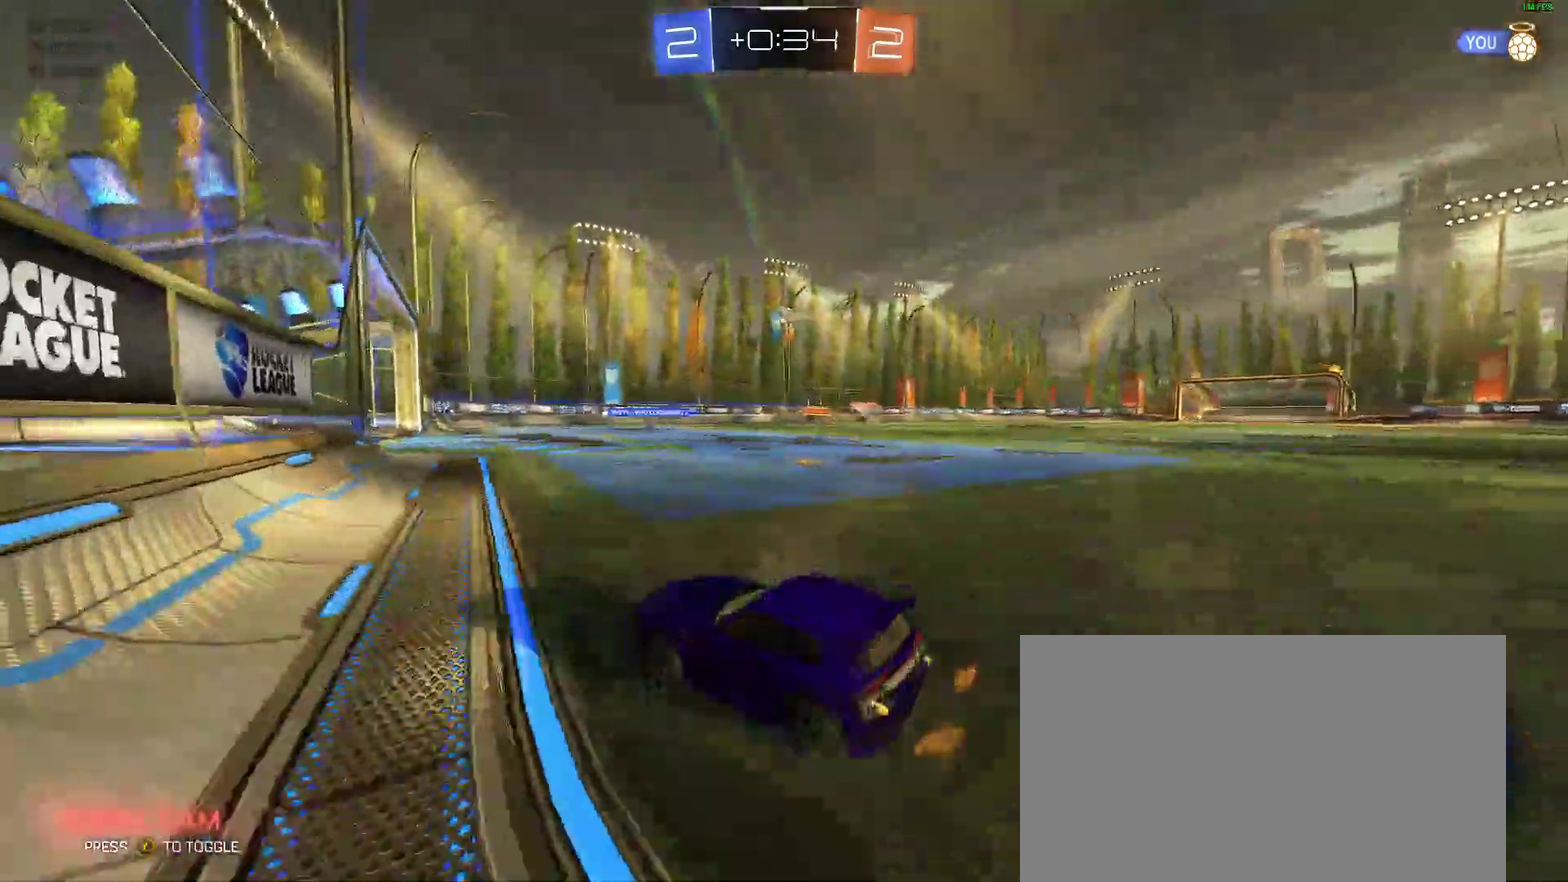
{"buttons": [], "left_stick": "center", "right_stick": "center"}
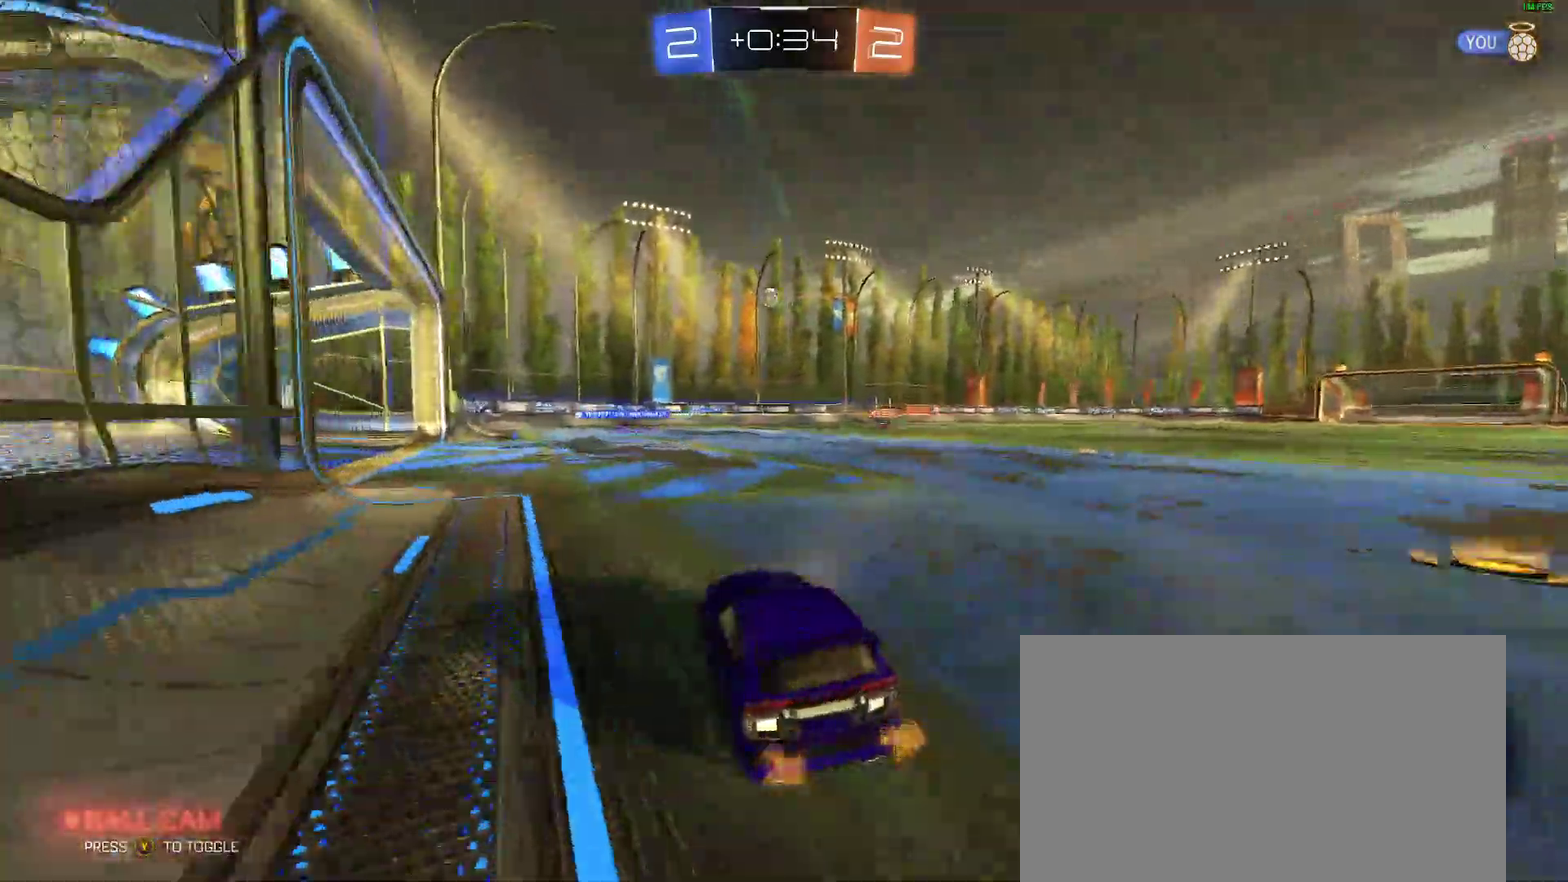
{"buttons": [], "left_stick": "left", "right_stick": "center", "events": [[67, "left_stick", "left"], [300, "R2", "down"], [450, "R2", "up"]]}
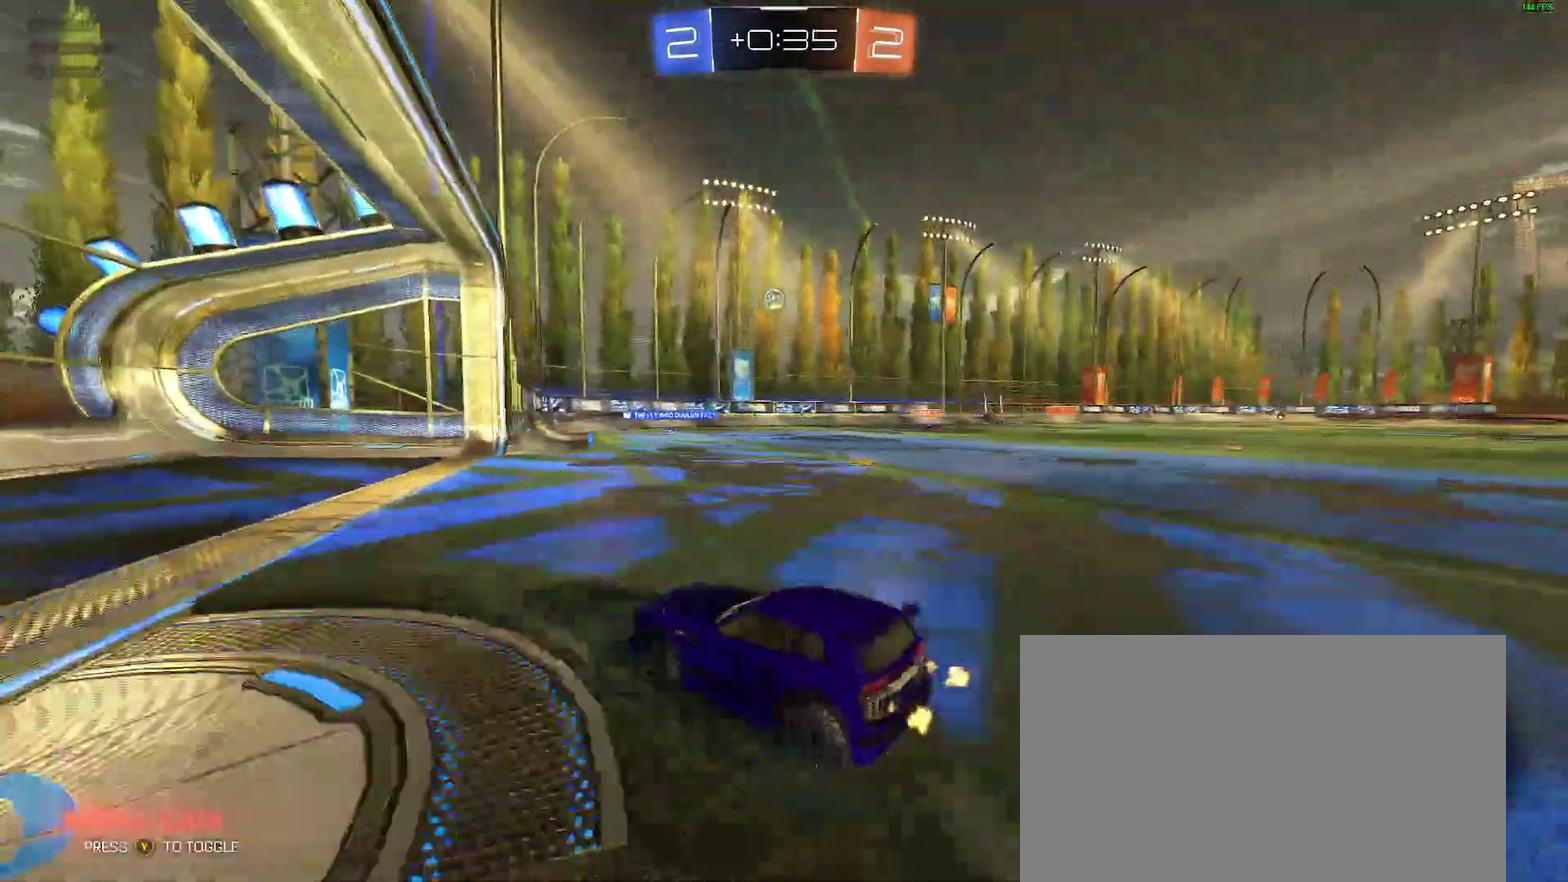
{"buttons": [], "left_stick": "right", "right_stick": "center", "events": [[167, "left_stick", "center"], [300, "left_stick", "right"]]}
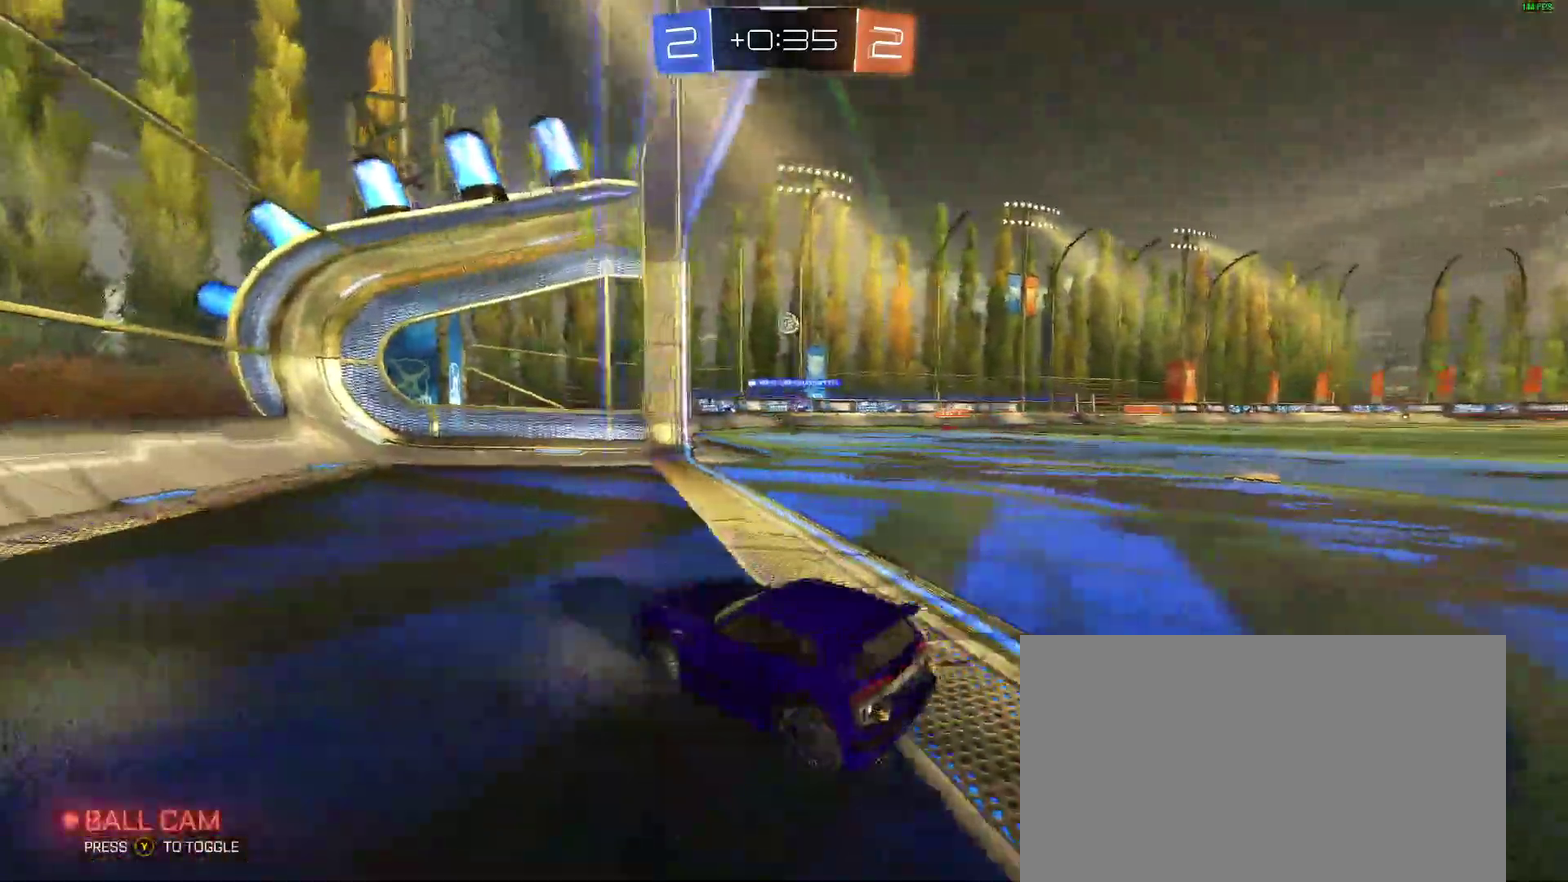
{"buttons": ["R2"], "left_stick": "center", "right_stick": "center", "events": [[267, "left_stick", "center"], [433, "R2", "down"]]}
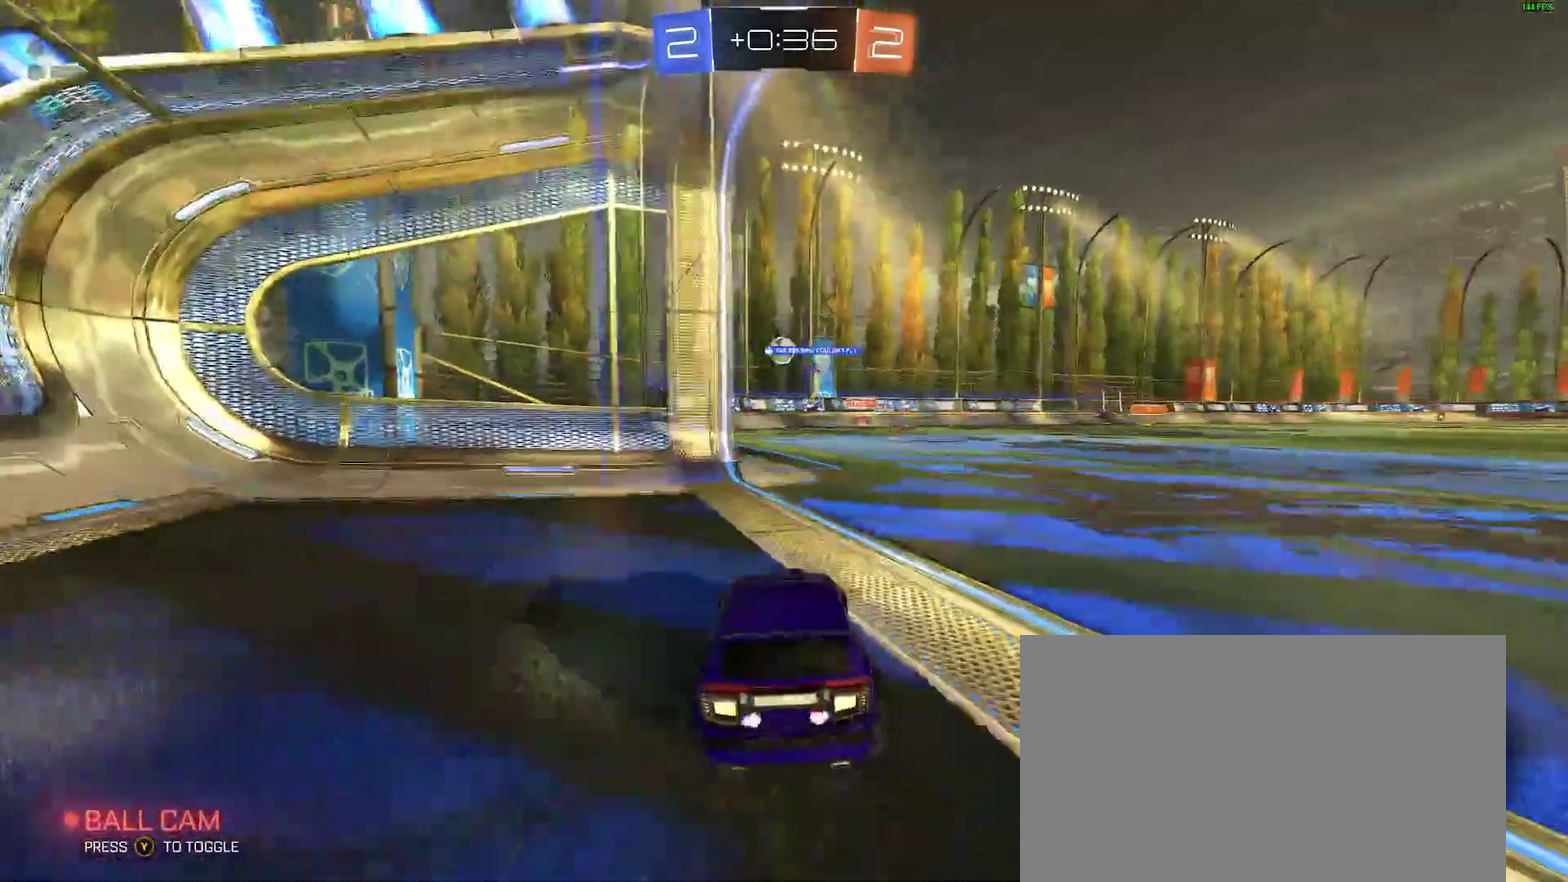
{"buttons": [], "left_stick": "left", "right_stick": "center"}
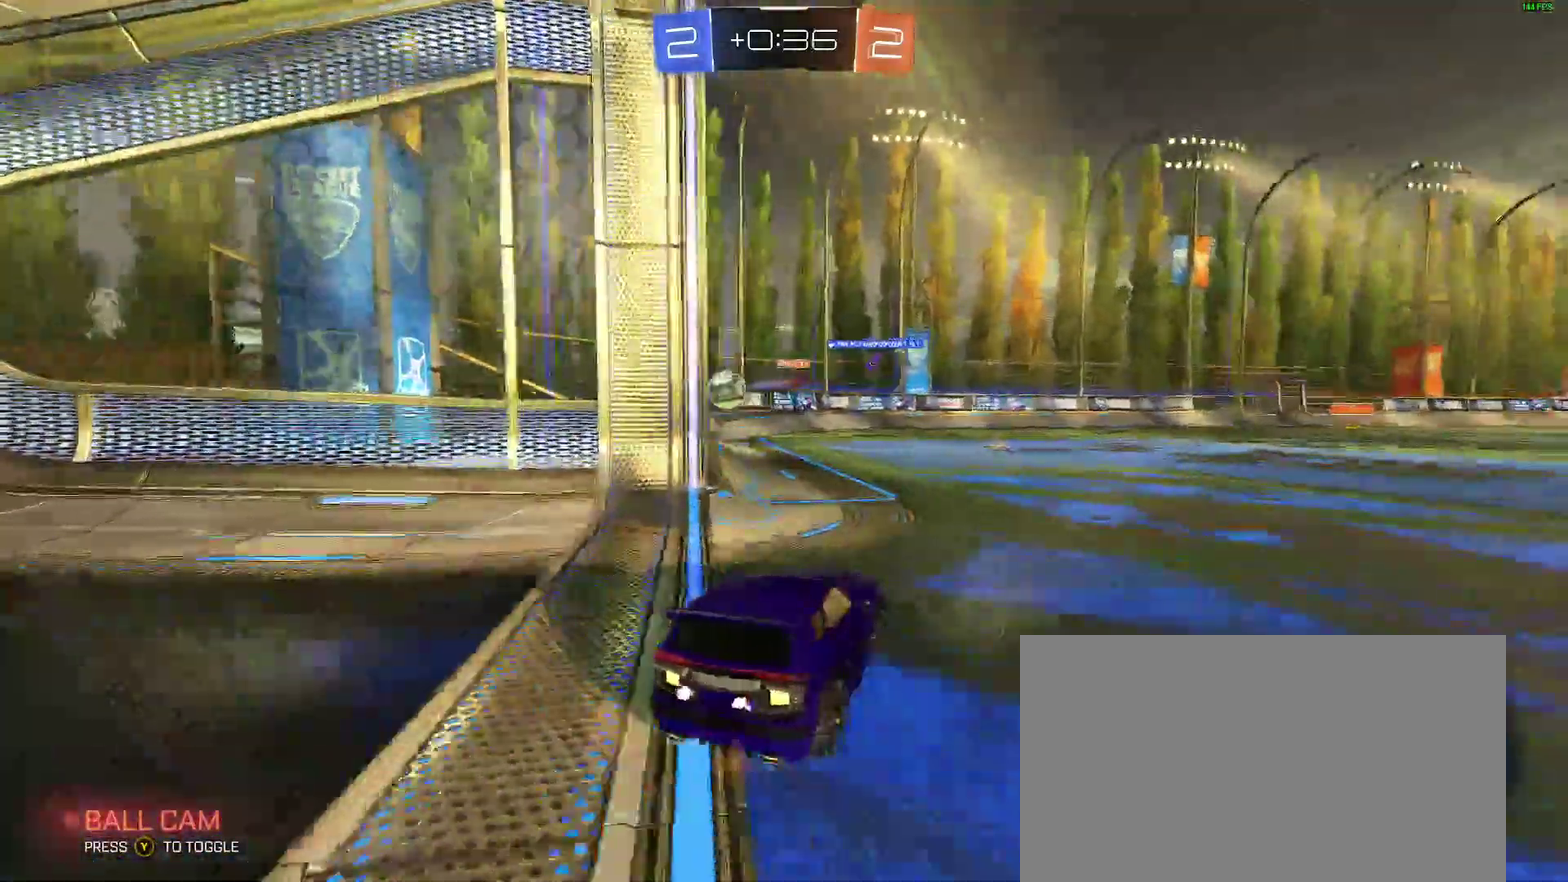
{"buttons": ["B", "R2"], "left_stick": "center", "right_stick": "center"}
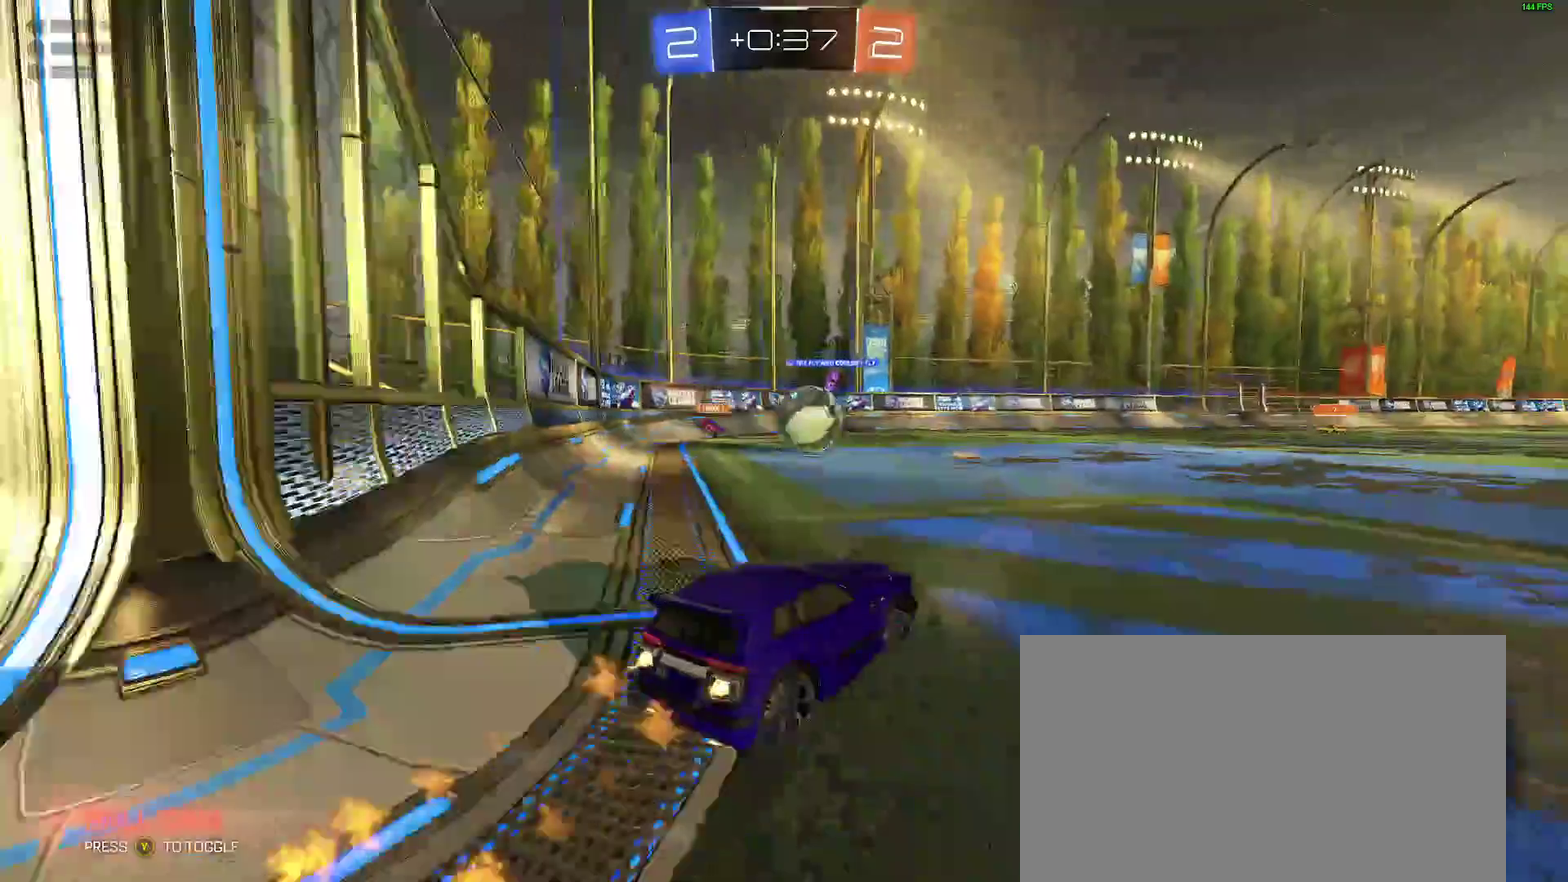
{"buttons": ["A", "B", "R2"], "left_stick": "up-left", "right_stick": "center", "events": [[317, "A", "down"], [383, "A", "up"], [467, "A", "down"], [467, "left_stick", "up-left"]]}
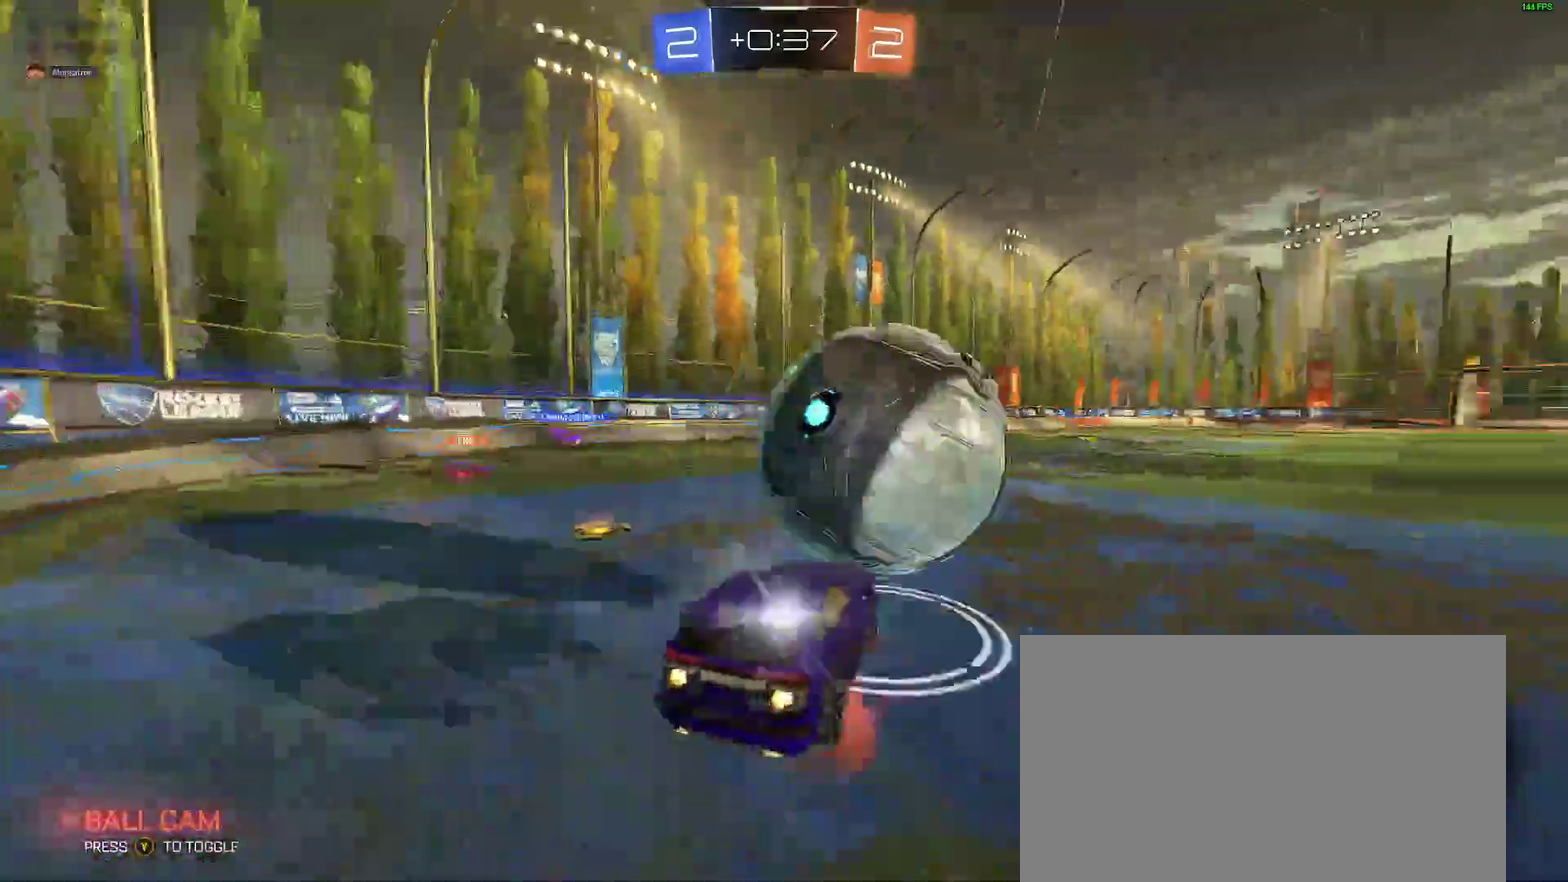
{"buttons": ["B", "L2", "R2"], "left_stick": "down-left", "right_stick": "center"}
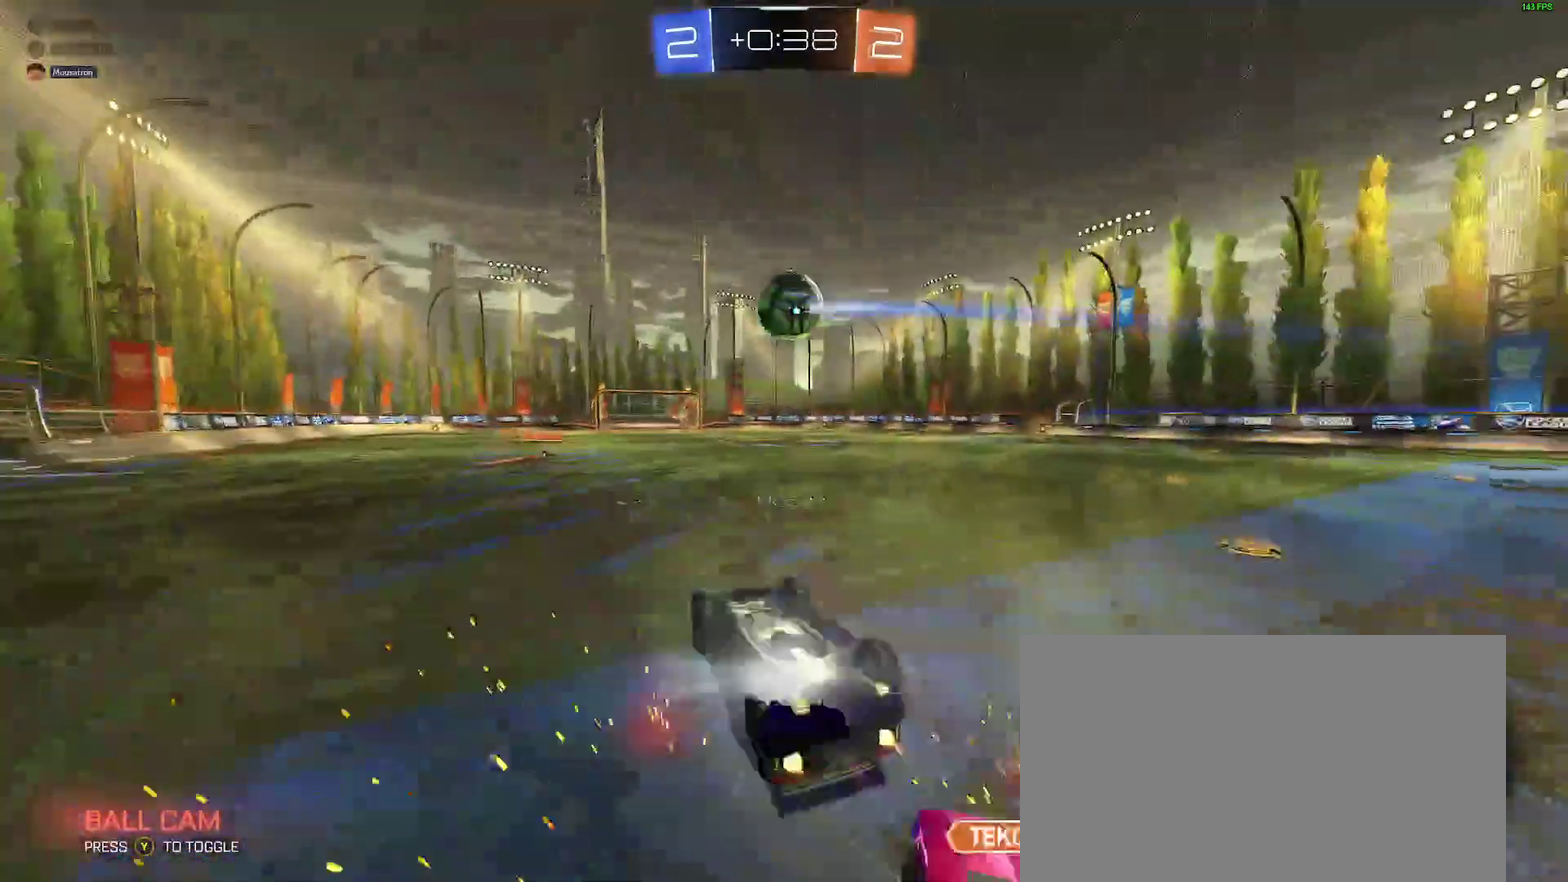
{"buttons": ["R2"], "left_stick": "right", "right_stick": "center"}
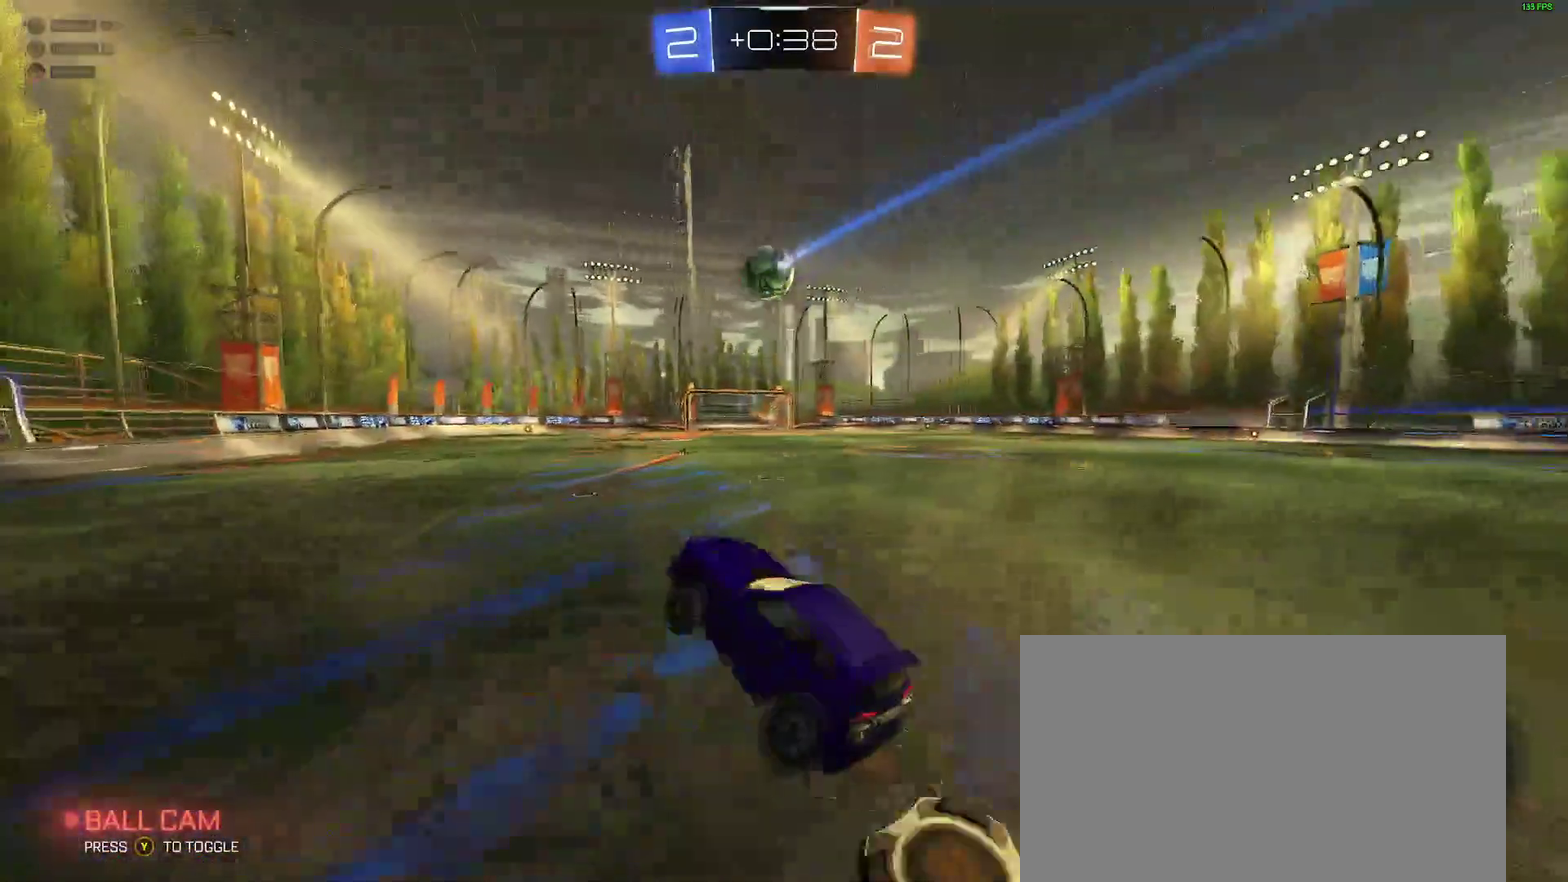
{"buttons": ["R2"], "left_stick": "center", "right_stick": "center"}
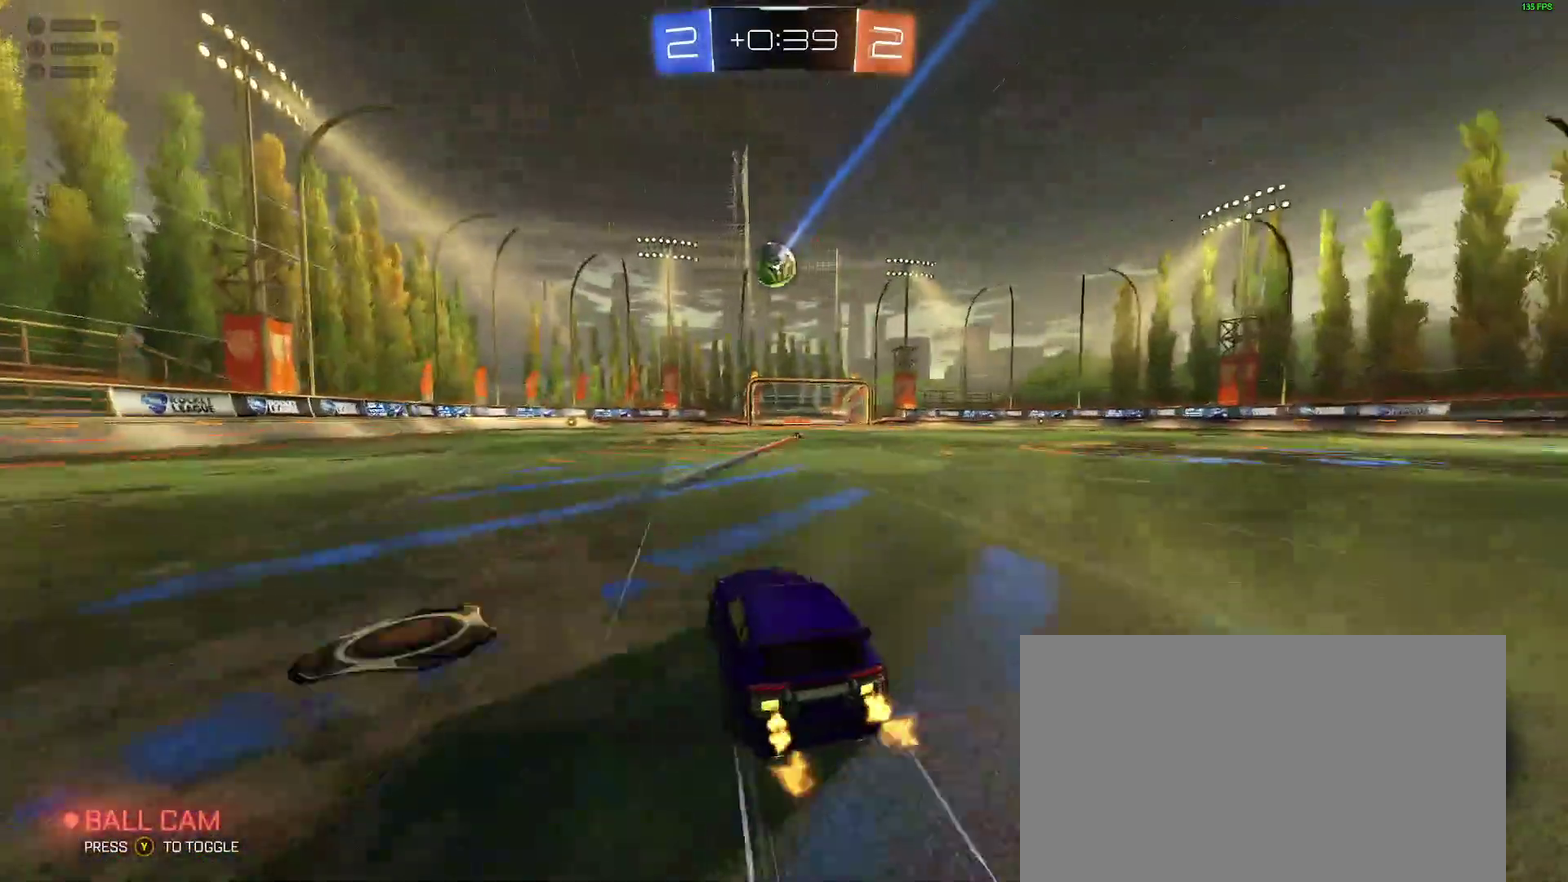
{"buttons": ["R2"], "left_stick": "center", "right_stick": "center", "events": [[200, "left_stick", "right"], [300, "left_stick", "center"]]}
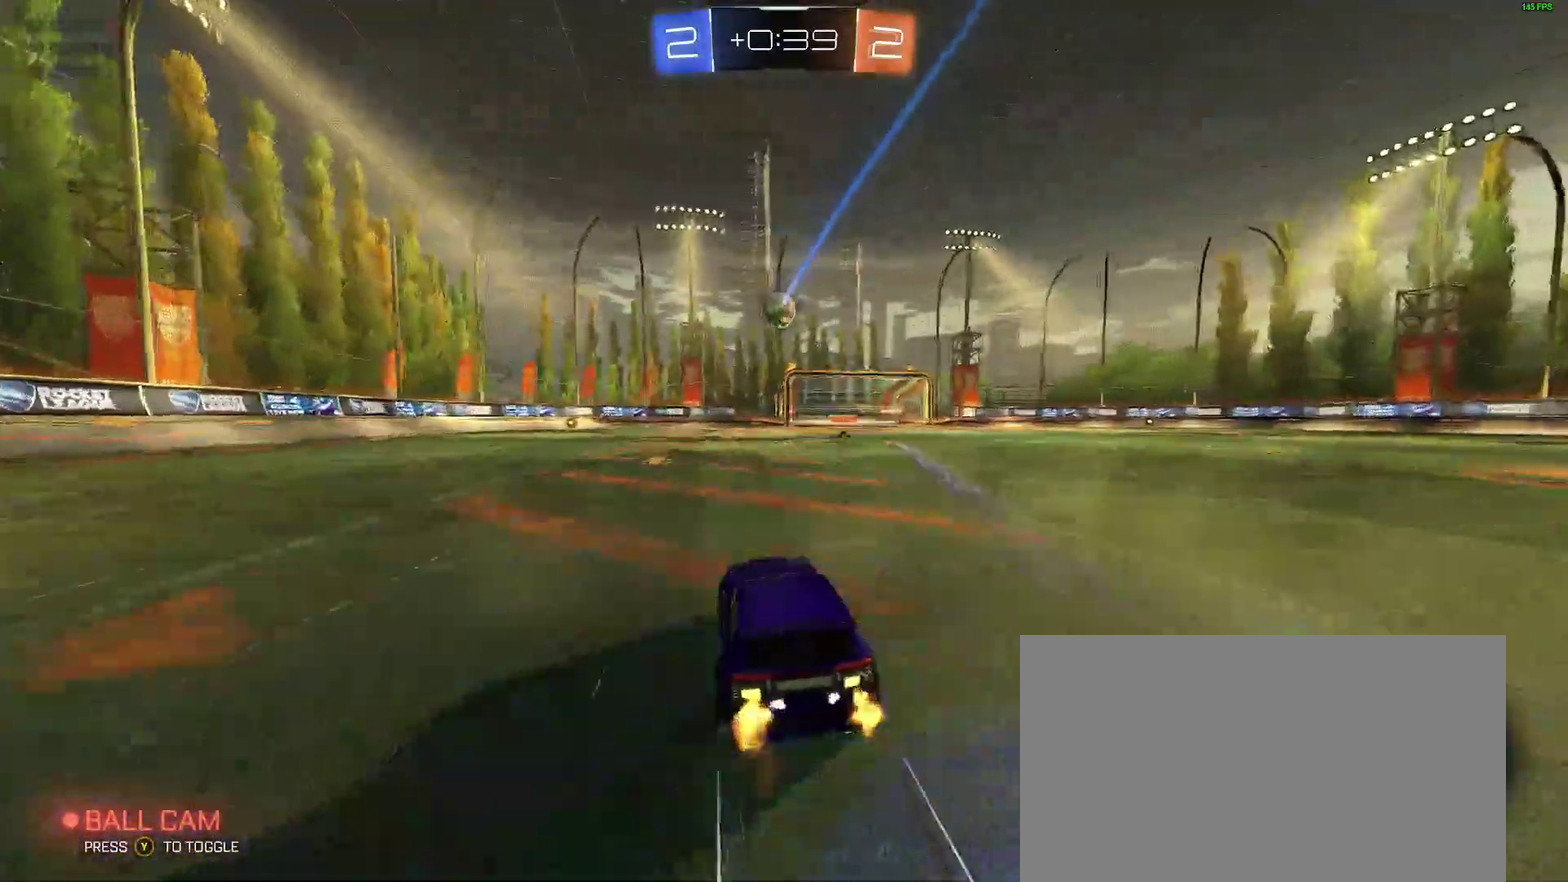
{"buttons": ["L2"], "left_stick": "left", "right_stick": "center", "events": [[50, "R2", "up"], [267, "left_stick", "left"], [350, "left_stick", "center"], [383, "L2", "down"], [500, "left_stick", "left"]]}